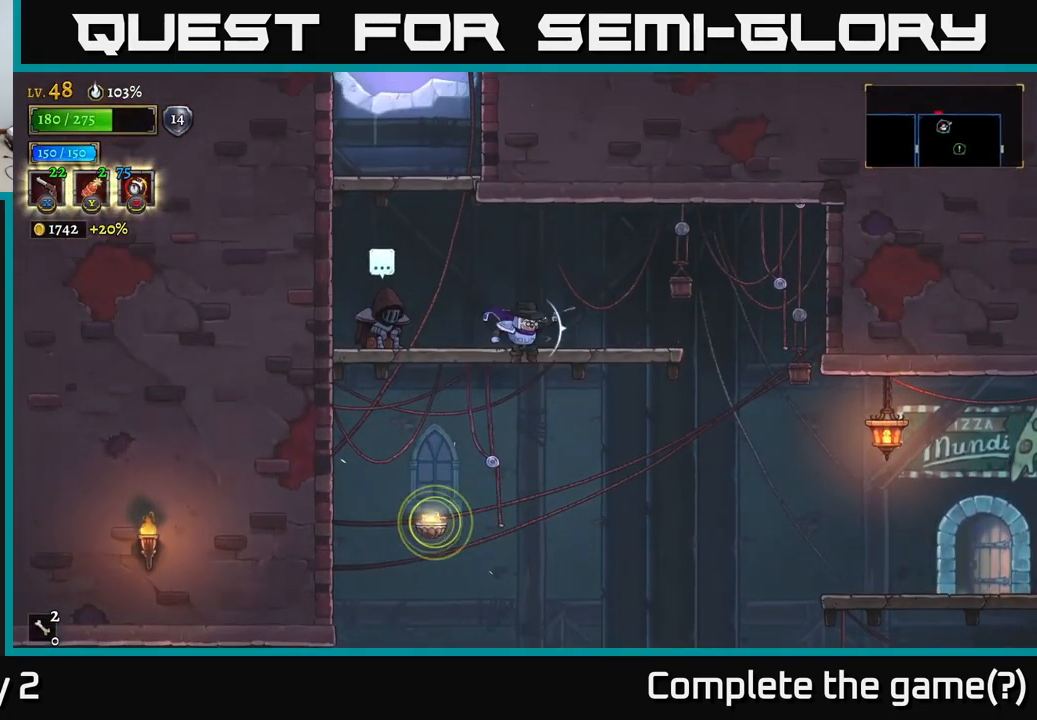
Gameplay with a controller (Xbox layout); each line is a JSON object with the inputs held at the frame after it. "events" lists button and stick changes between this image and that frame as [ms after this image, input, new state], when the widget could be followed in between.
{"buttons": [], "left_stick": "left", "right_stick": "center", "events": [[84, "L1", "up"], [134, "X", "down"], [134, "left_stick", "left"], [400, "X", "up"]]}
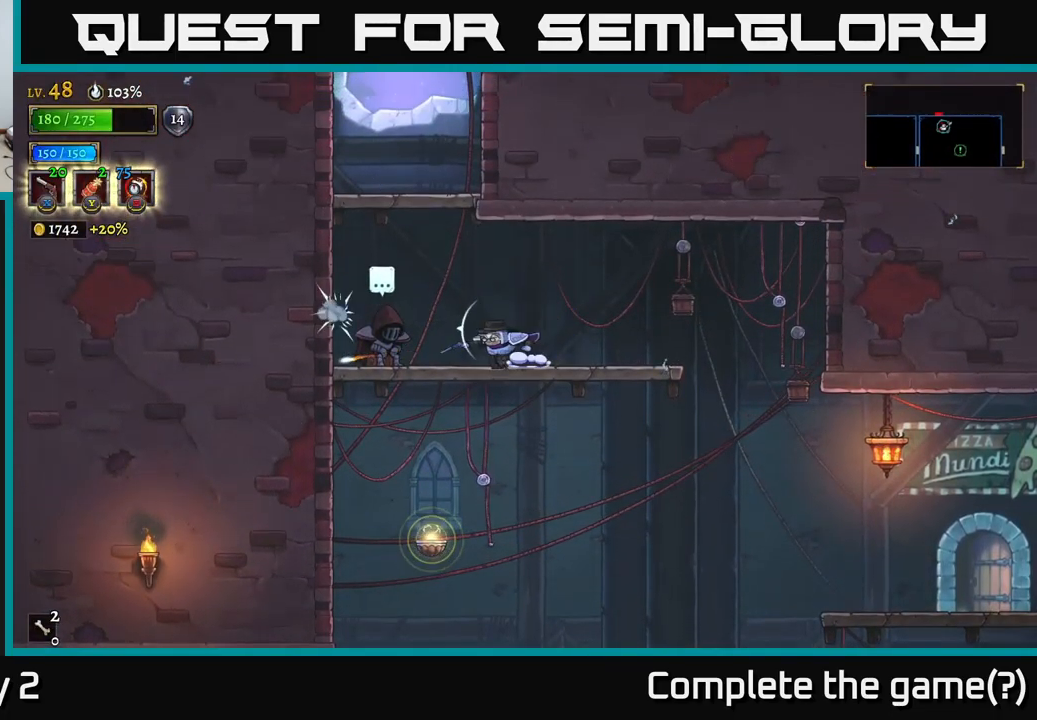
{"buttons": [], "left_stick": "center", "right_stick": "center", "events": [[400, "R1", "down"], [434, "left_stick", "center"], [484, "R1", "up"]]}
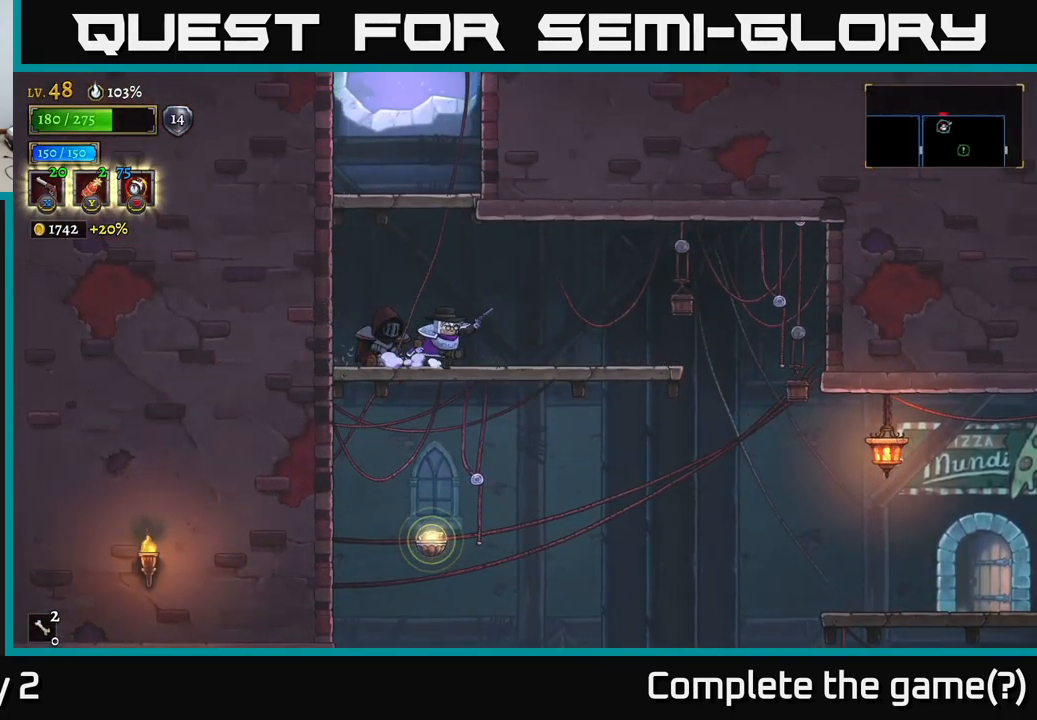
{"buttons": [], "left_stick": "center", "right_stick": "center", "events": []}
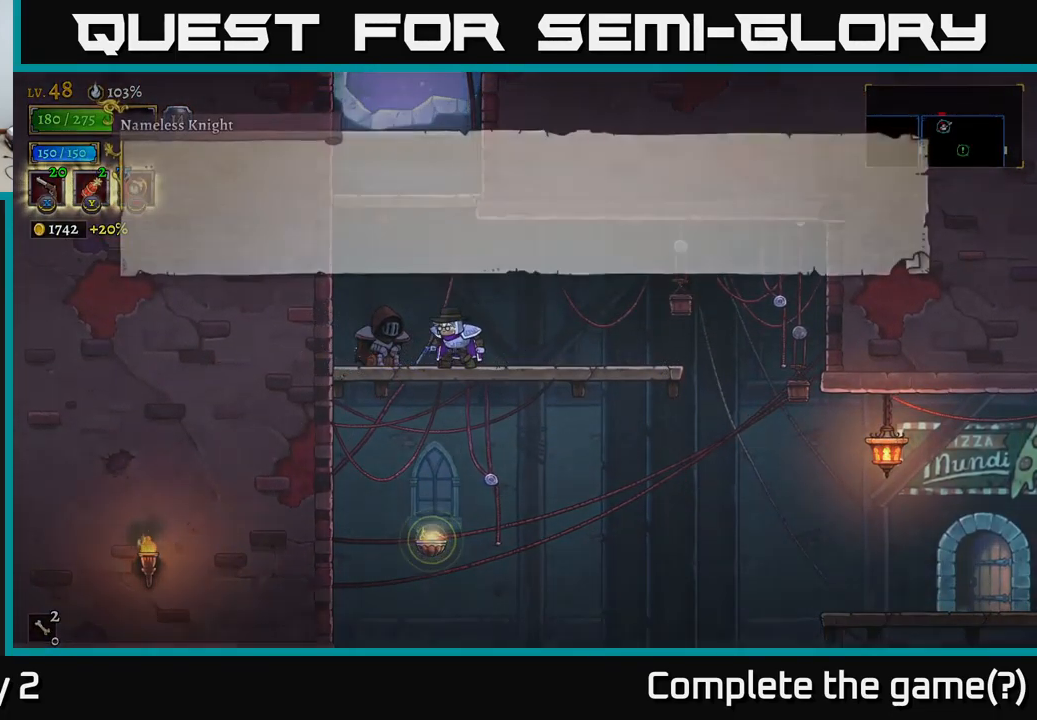
{"buttons": [], "left_stick": "center", "right_stick": "center", "events": []}
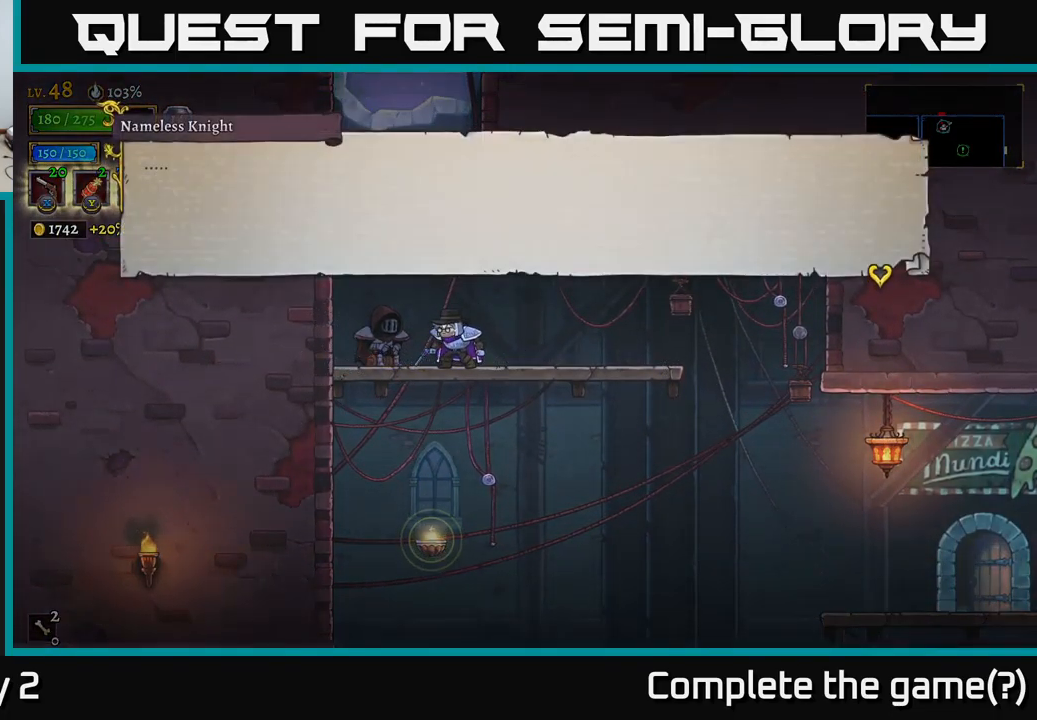
{"buttons": [], "left_stick": "center", "right_stick": "center", "events": [[67, "A", "down"], [234, "A", "up"], [367, "A", "down"], [484, "A", "up"]]}
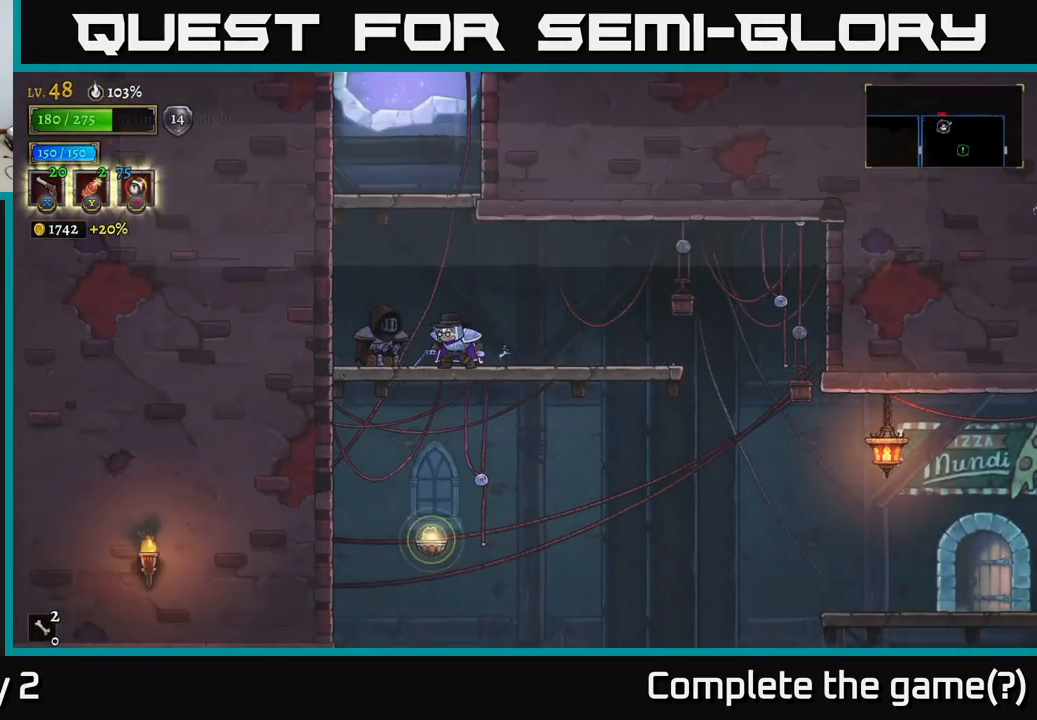
{"buttons": [], "left_stick": "center", "right_stick": "center", "events": []}
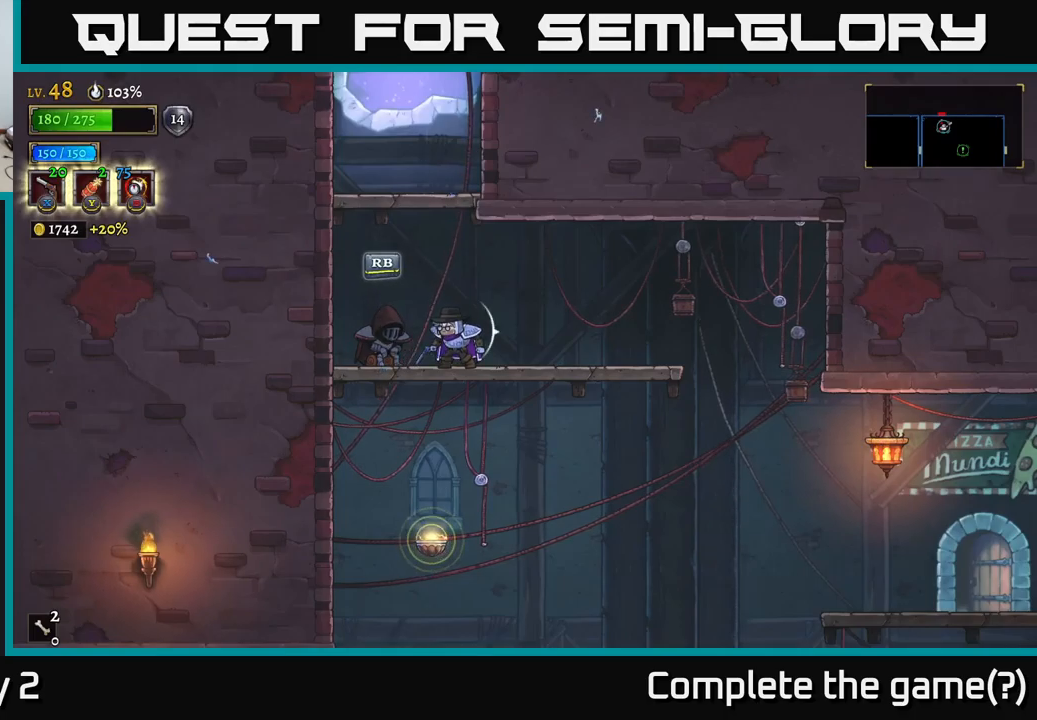
{"buttons": [], "left_stick": "right", "right_stick": "down", "events": [[33, "left_stick", "right"], [266, "right_stick", "down"]]}
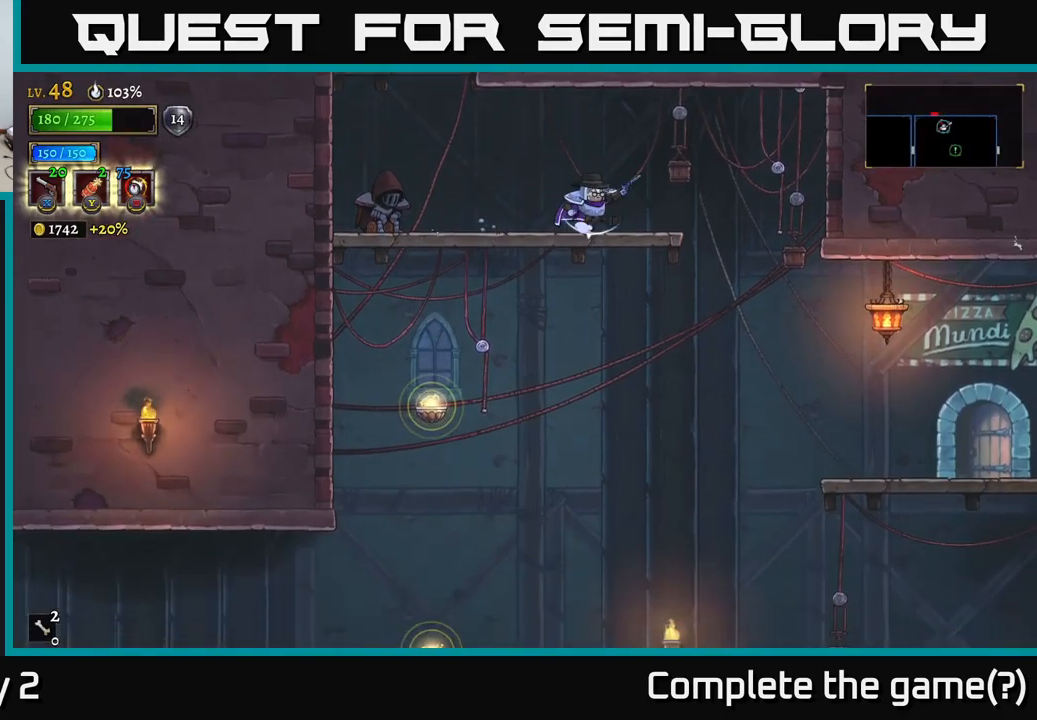
{"buttons": [], "left_stick": "center", "right_stick": "down", "events": [[66, "left_stick", "center"]]}
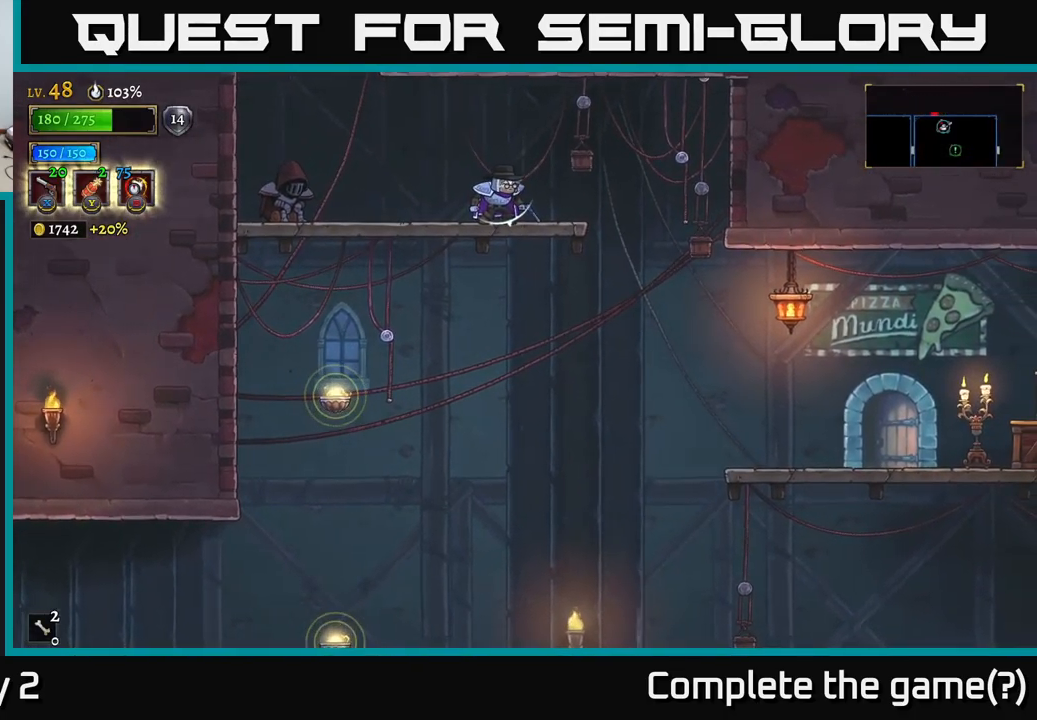
{"buttons": [], "left_stick": "center", "right_stick": "down", "events": []}
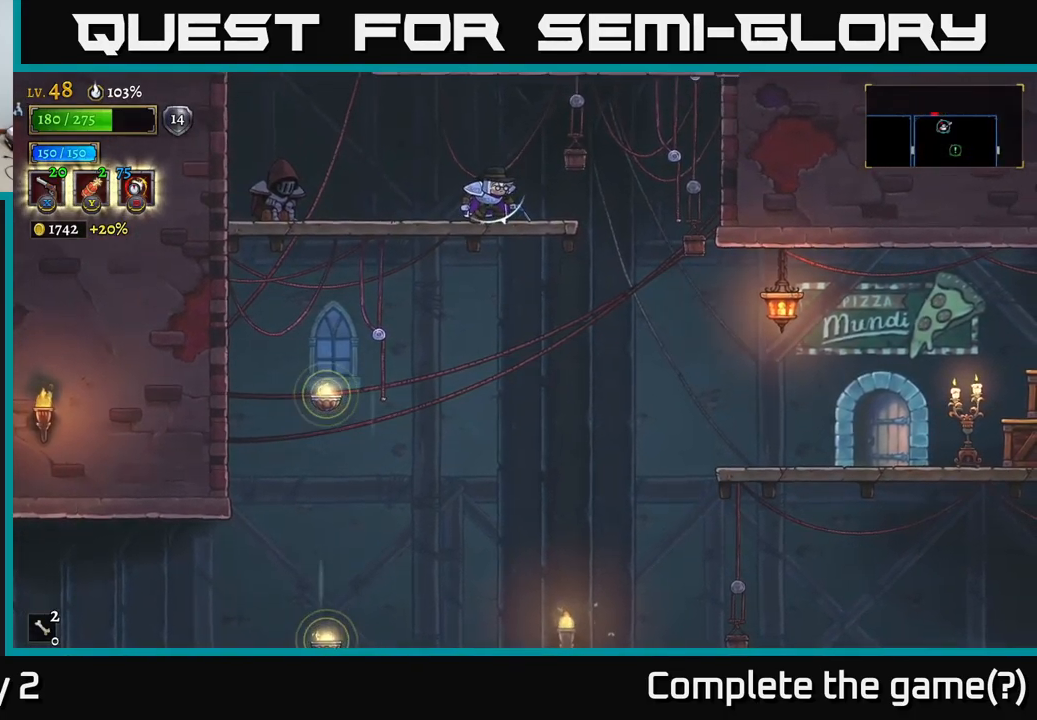
{"buttons": [], "left_stick": "right", "right_stick": "center", "events": [[66, "right_stick", "down-right"], [166, "left_stick", "right"], [383, "right_stick", "center"]]}
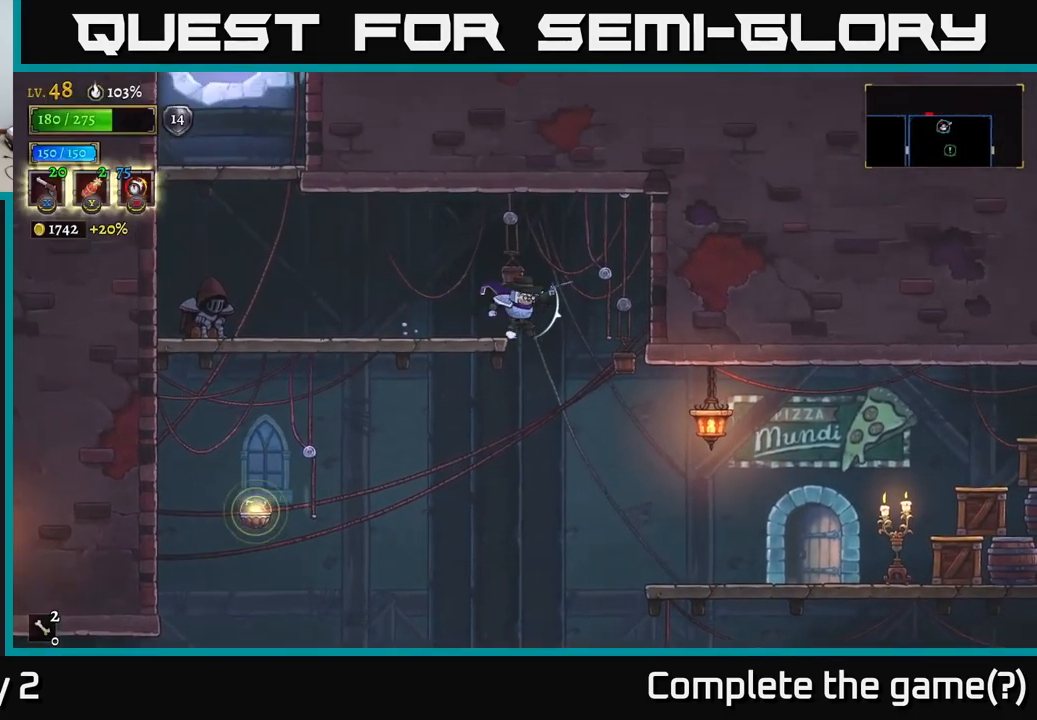
{"buttons": [], "left_stick": "right", "right_stick": "center", "events": []}
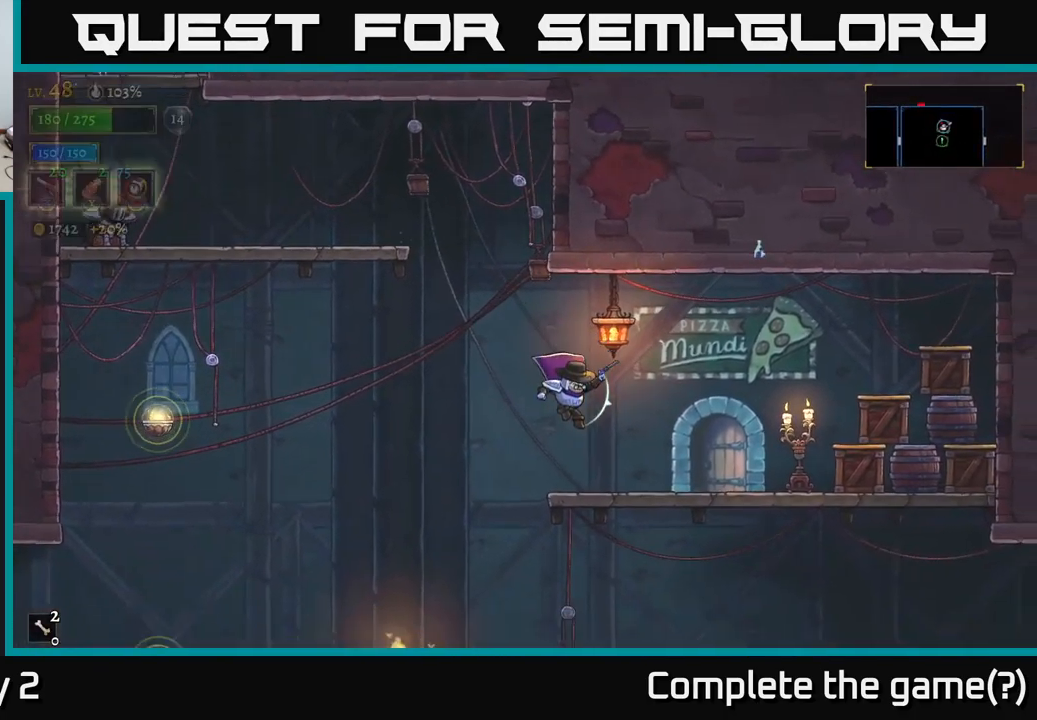
{"buttons": ["R1"], "left_stick": "center", "right_stick": "center", "events": [[466, "left_stick", "center"], [483, "R1", "down"]]}
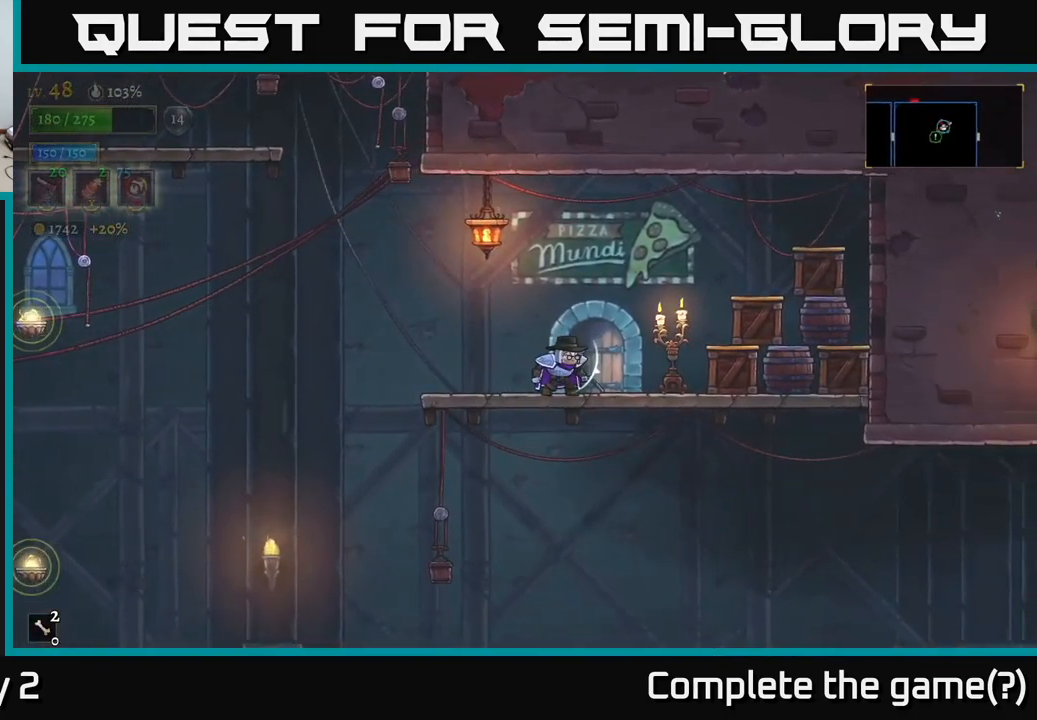
{"buttons": [], "left_stick": "right", "right_stick": "center", "events": [[83, "R1", "up"], [400, "left_stick", "right"]]}
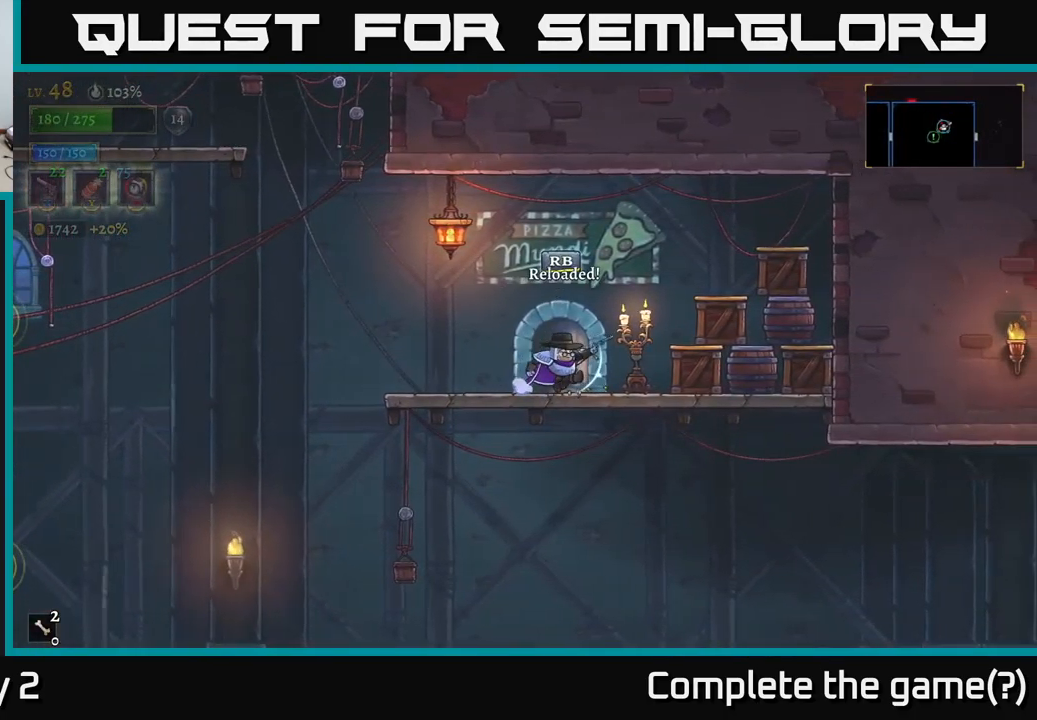
{"buttons": [], "left_stick": "center", "right_stick": "center", "events": [[66, "left_stick", "center"], [300, "R1", "down"], [383, "R1", "up"]]}
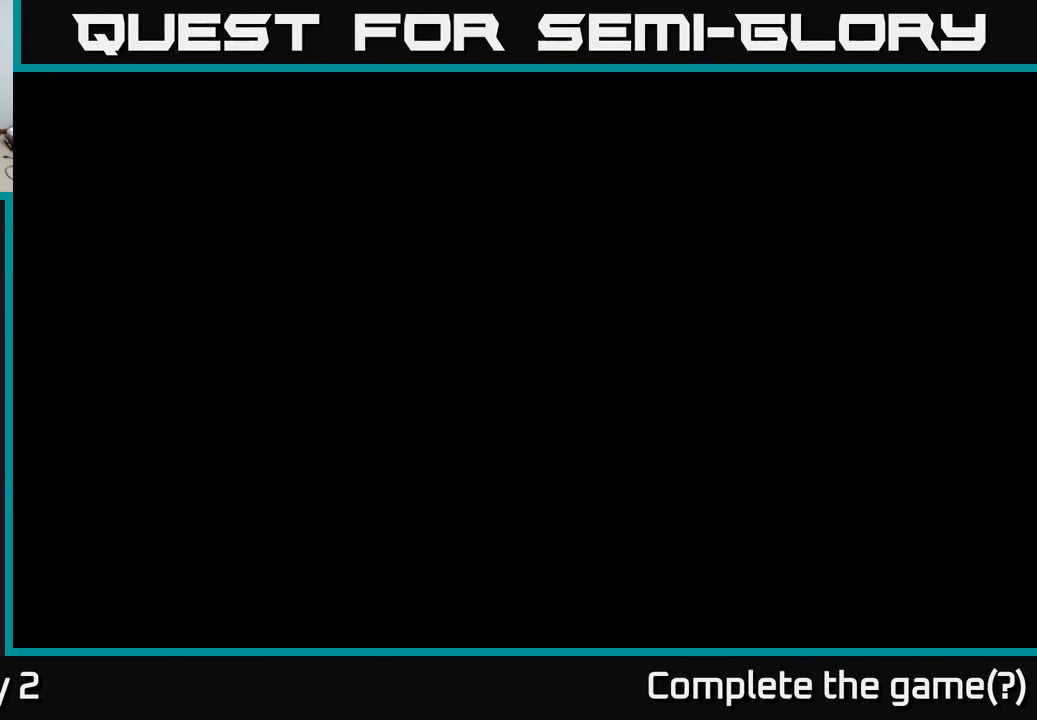
{"buttons": [], "left_stick": "center", "right_stick": "center", "events": []}
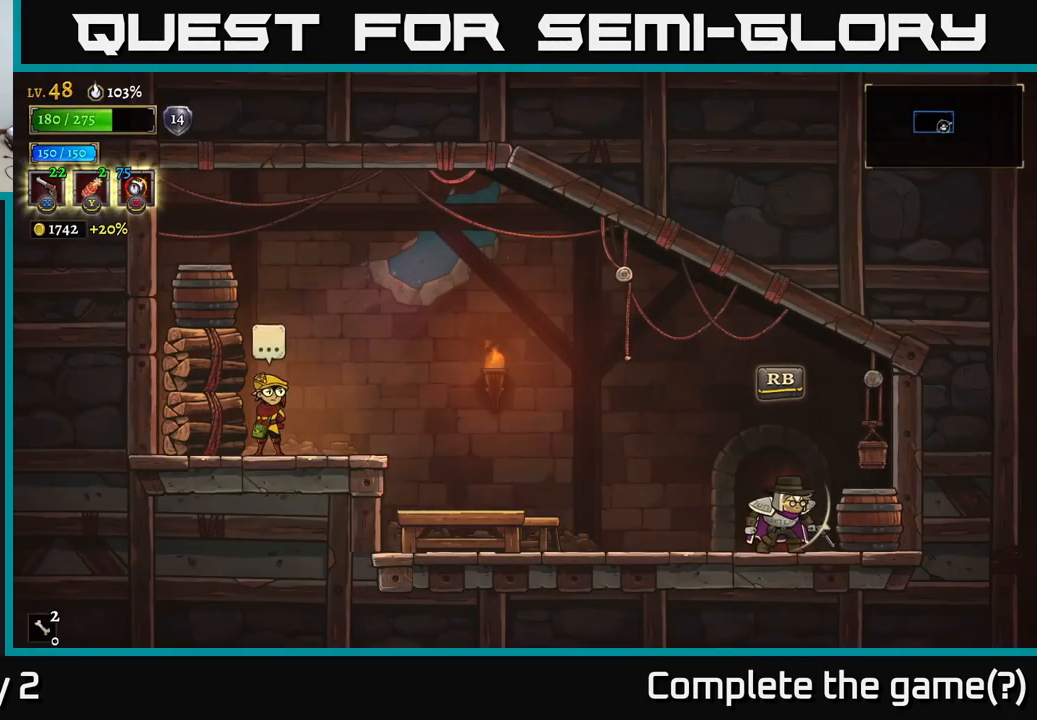
{"buttons": [], "left_stick": "left", "right_stick": "center", "events": [[333, "left_stick", "left"]]}
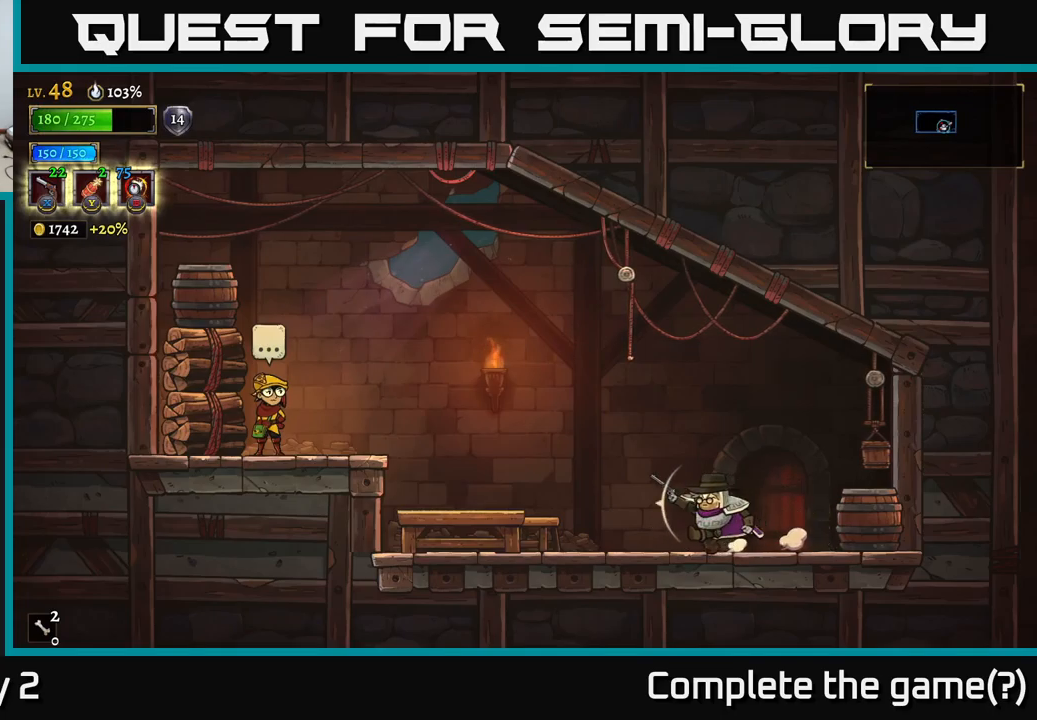
{"buttons": [], "left_stick": "left", "right_stick": "center", "events": []}
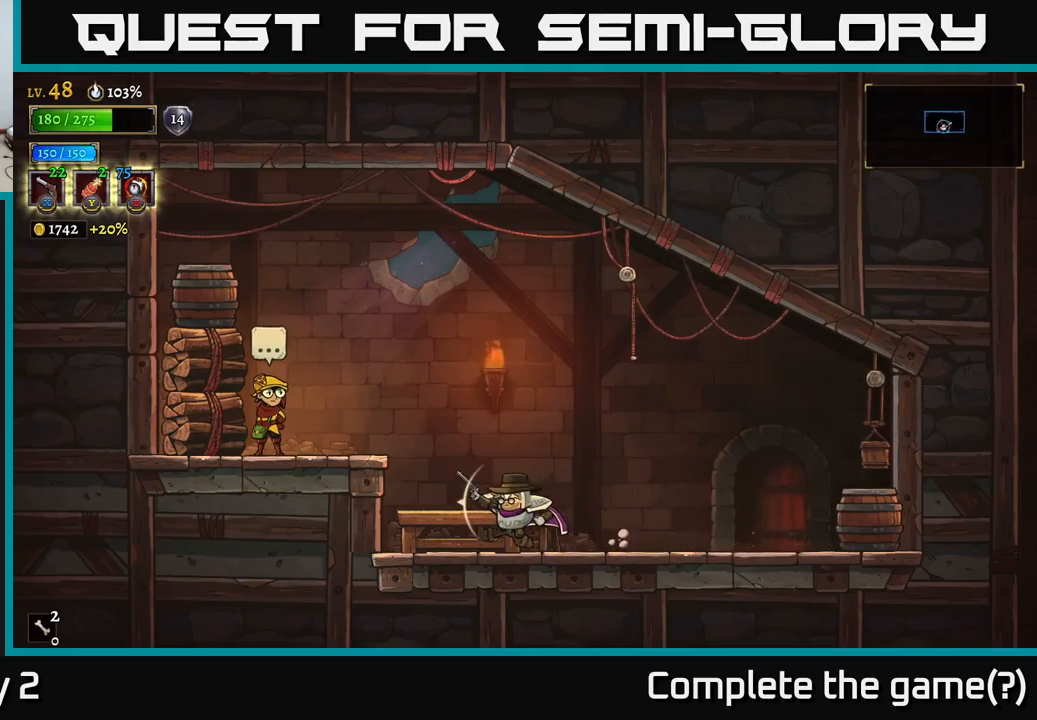
{"buttons": [], "left_stick": "left", "right_stick": "center", "events": [[183, "A", "down"], [333, "A", "up"]]}
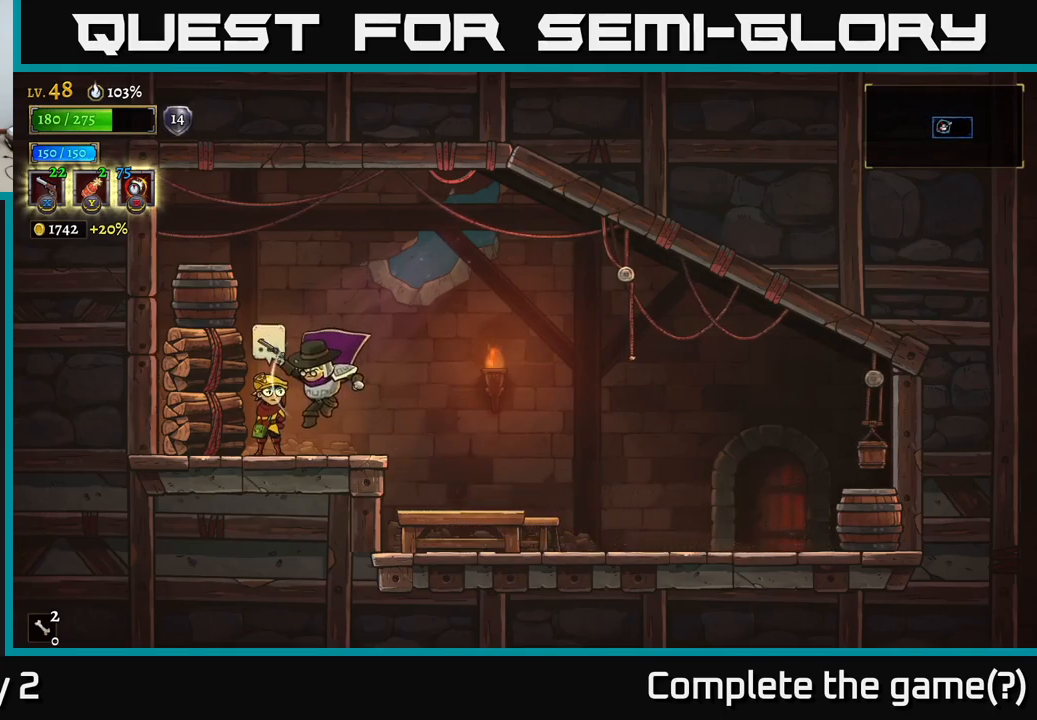
{"buttons": [], "left_stick": "center", "right_stick": "center", "events": [[167, "left_stick", "center"], [283, "R1", "down"], [433, "R1", "up"]]}
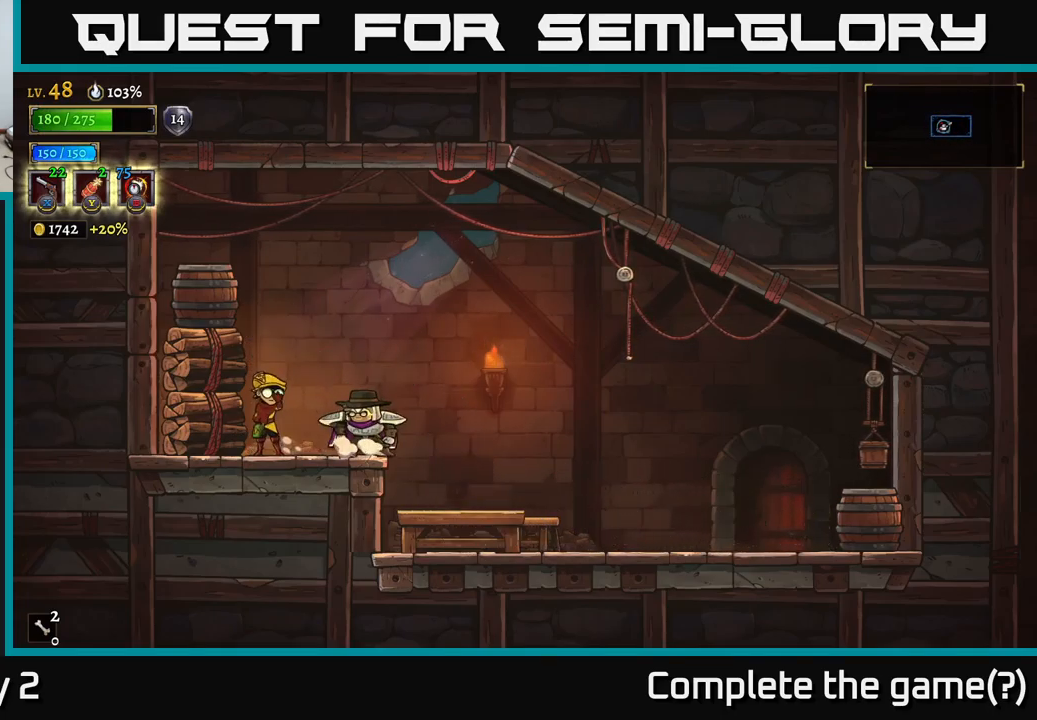
{"buttons": [], "left_stick": "center", "right_stick": "center", "events": []}
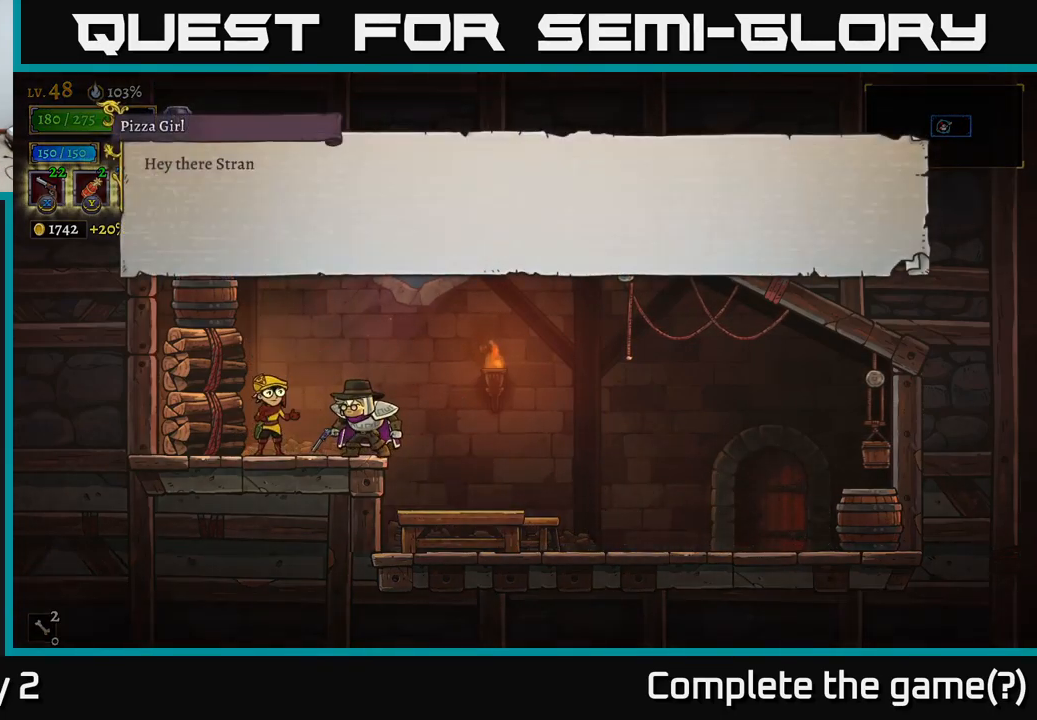
{"buttons": [], "left_stick": "center", "right_stick": "center", "events": []}
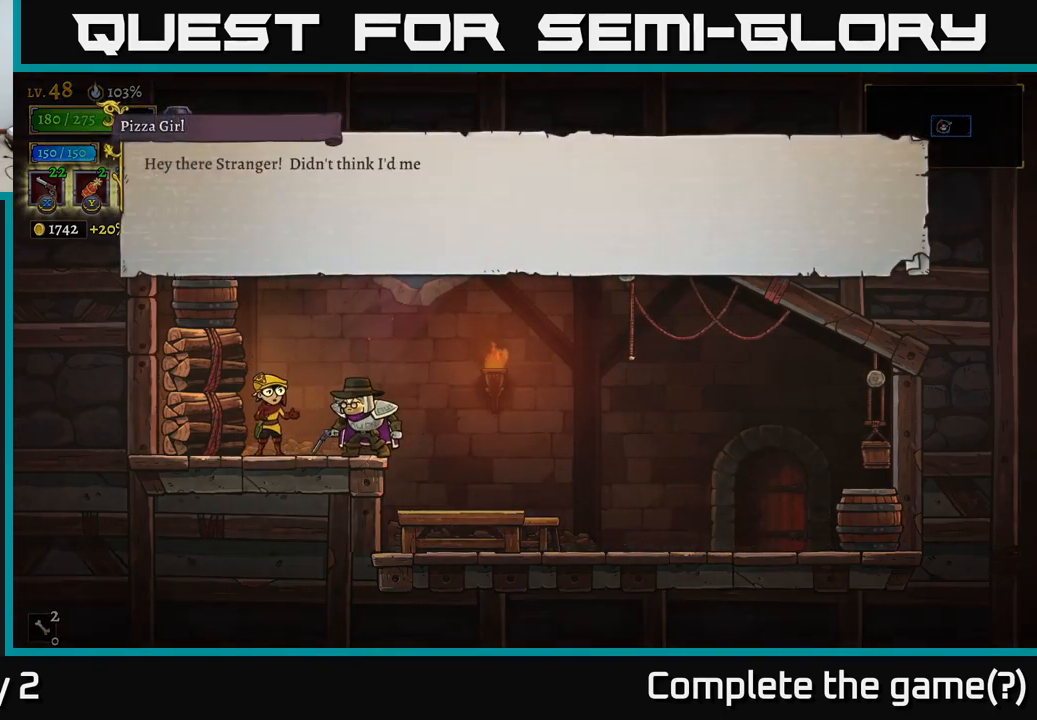
{"buttons": [], "left_stick": "center", "right_stick": "center", "events": []}
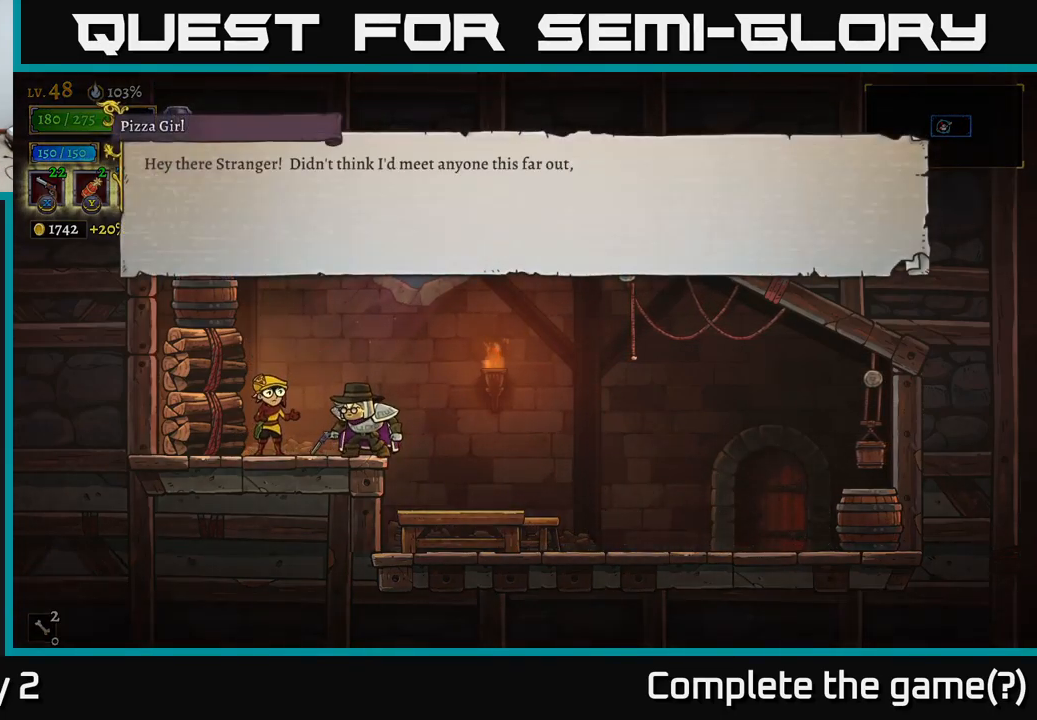
{"buttons": [], "left_stick": "center", "right_stick": "center", "events": []}
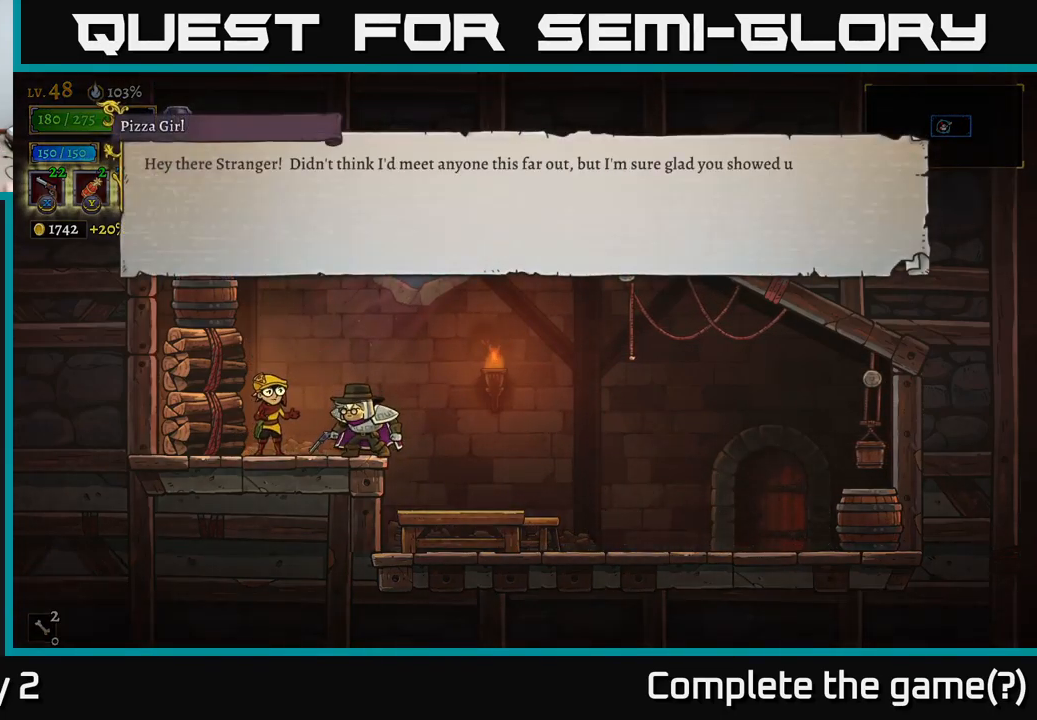
{"buttons": [], "left_stick": "center", "right_stick": "center", "events": []}
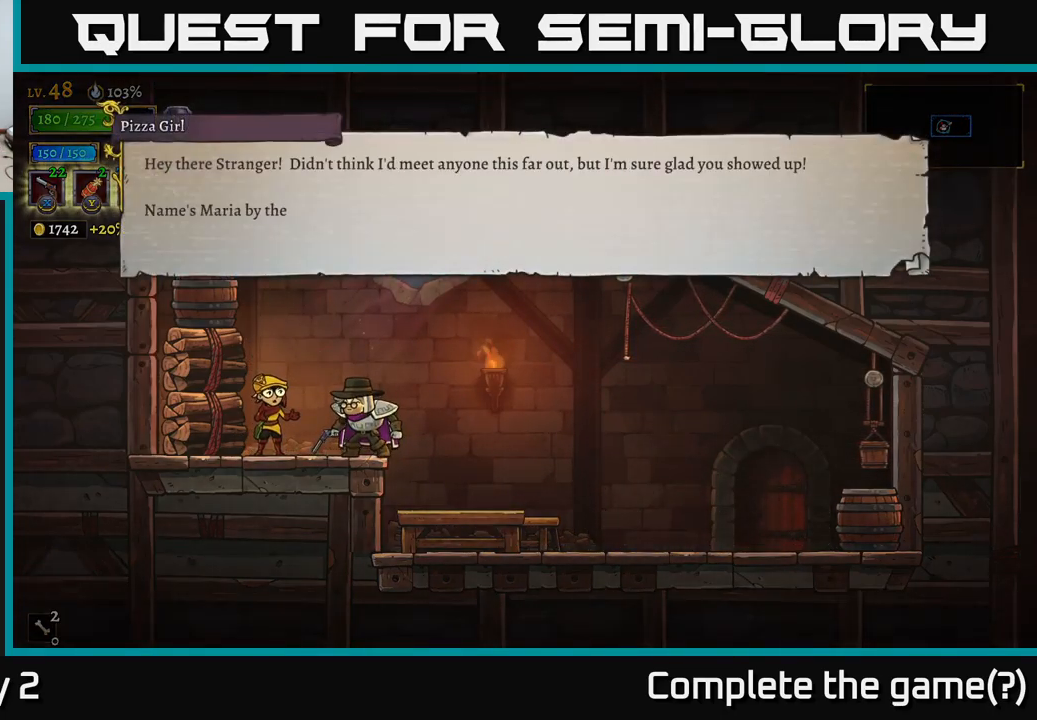
{"buttons": [], "left_stick": "center", "right_stick": "center", "events": []}
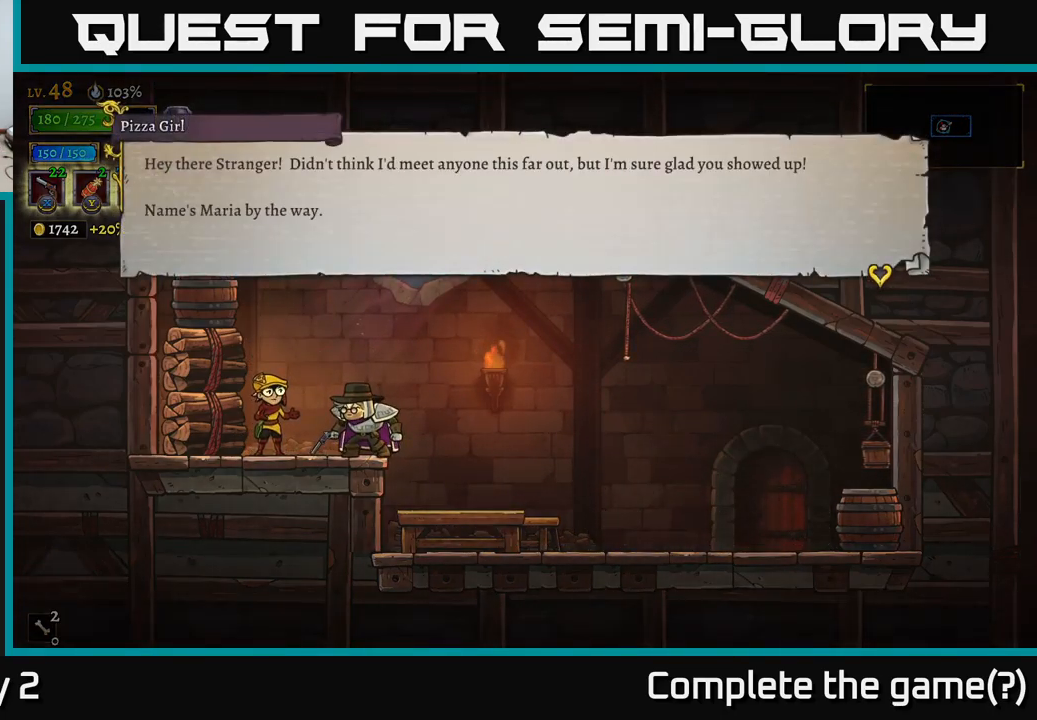
{"buttons": [], "left_stick": "center", "right_stick": "center", "events": []}
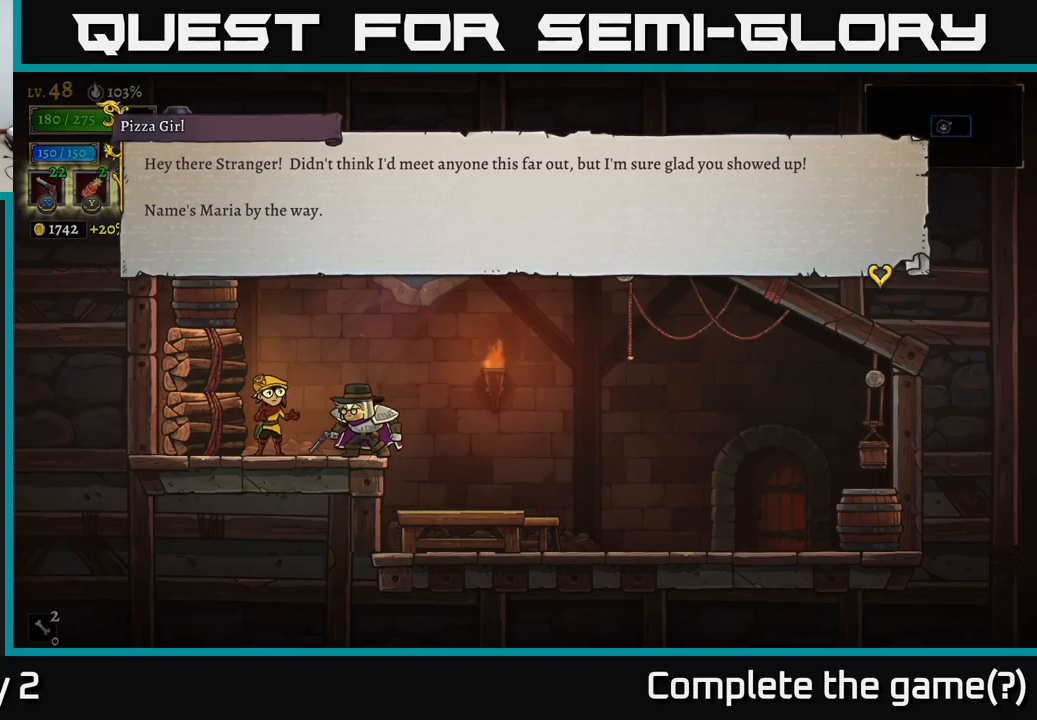
{"buttons": [], "left_stick": "center", "right_stick": "center", "events": [[250, "A", "down"], [484, "A", "up"]]}
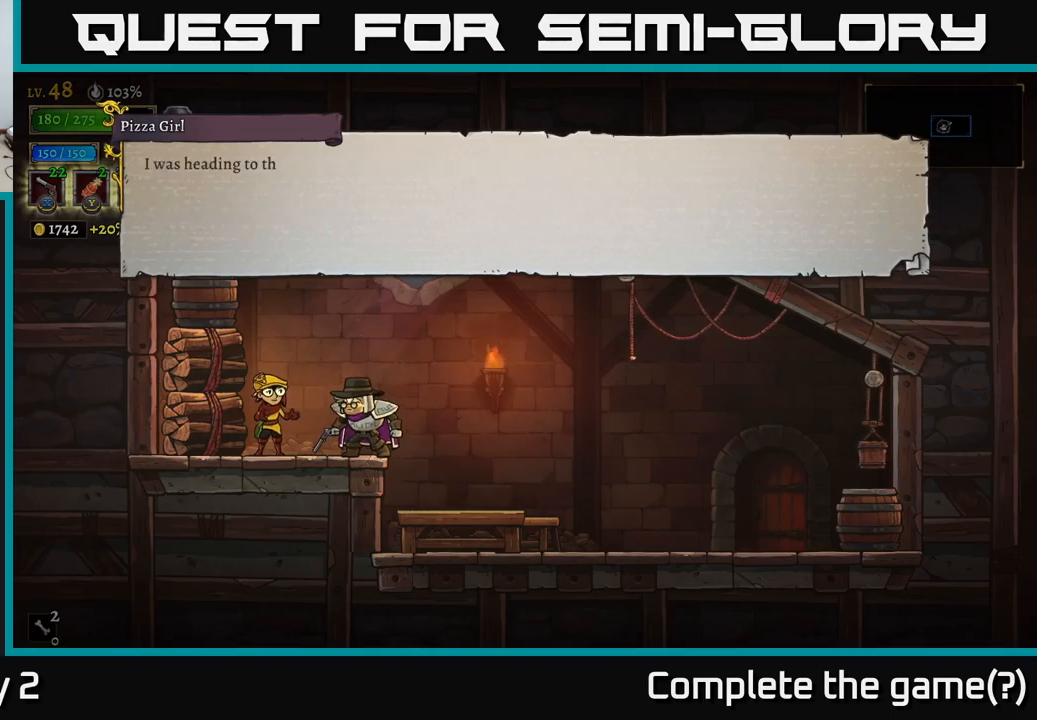
{"buttons": [], "left_stick": "center", "right_stick": "center", "events": [[167, "A", "down"], [450, "A", "up"]]}